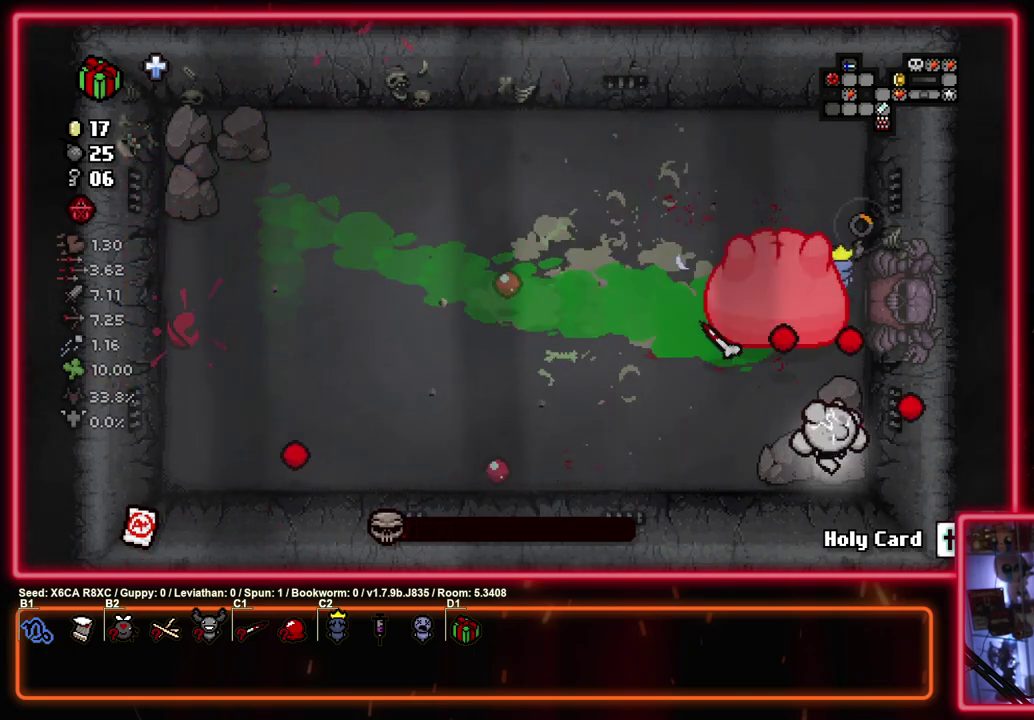
Gameplay with a controller (PlayStation layout); each line is a JSON object with the inputs held at the frame after it (dt_ms = milliseconds from this image to that frame). "events" lists button and stick changes between this image and that frame as [ms after this image, input, new state], when the widget could be followed in between. Not read: R3 right_stick.
{"dt_ms": 300, "buttons": ["SQUARE", "TRIANGLE"], "left_stick": "down", "events": [[267, "left_stick", "down"]]}
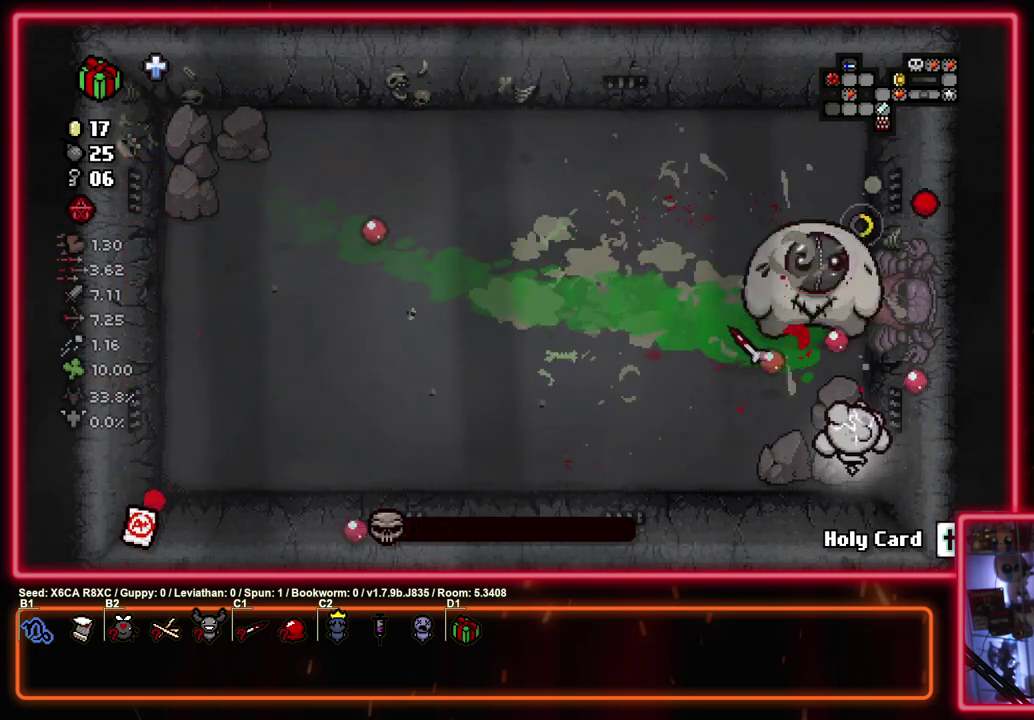
{"dt_ms": 600, "buttons": ["SQUARE"], "left_stick": "down", "events": [[317, "left_stick", "down-left"], [500, "left_stick", "down"], [550, "TRIANGLE", "up"]]}
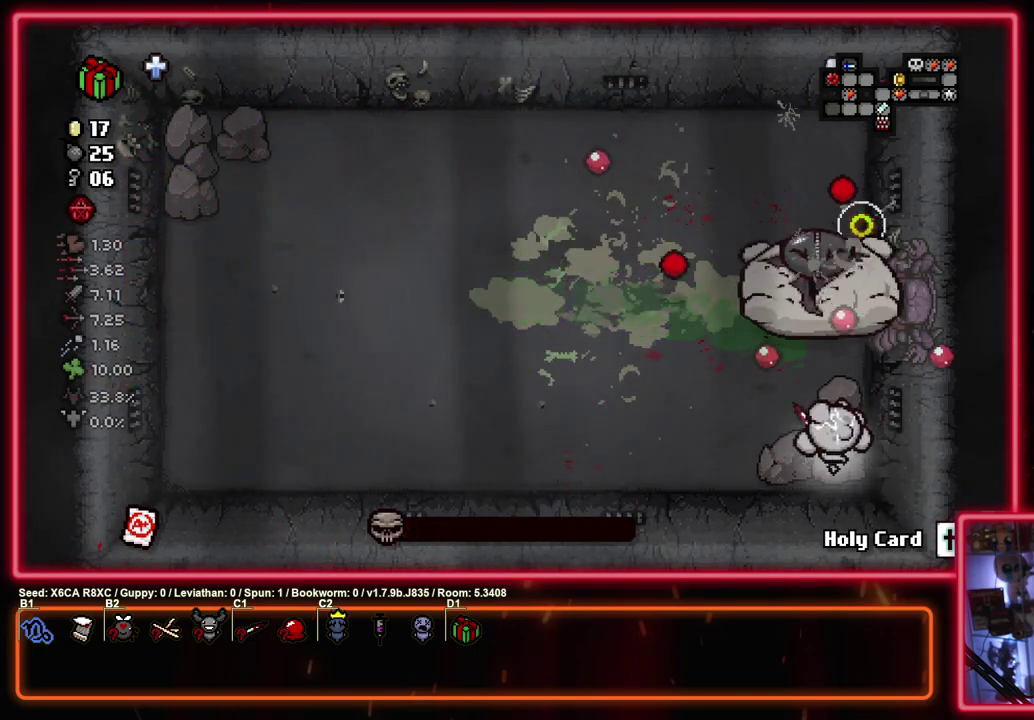
{"dt_ms": 600, "buttons": ["CROSS", "CIRCLE"], "left_stick": "center", "events": [[100, "left_stick", "center"], [217, "CROSS", "down"], [283, "CIRCLE", "down"], [317, "SQUARE", "up"], [400, "CROSS", "up"], [583, "CROSS", "down"]]}
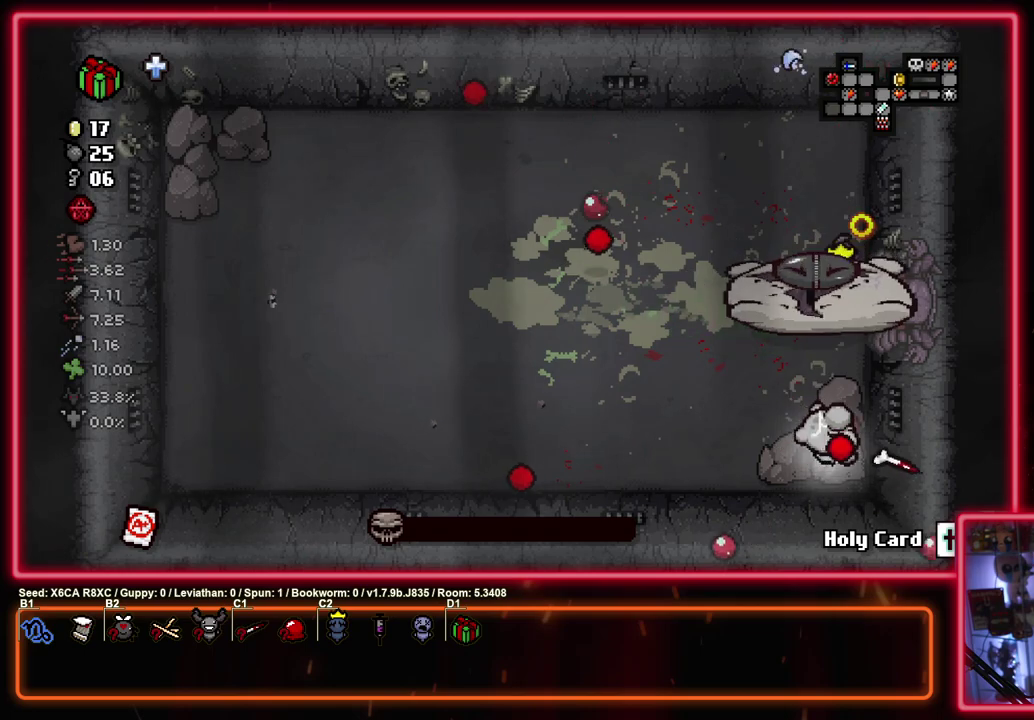
{"dt_ms": 300, "buttons": ["SQUARE"], "left_stick": "center", "events": [[50, "CIRCLE", "up"], [50, "SQUARE", "down"], [117, "CROSS", "up"]]}
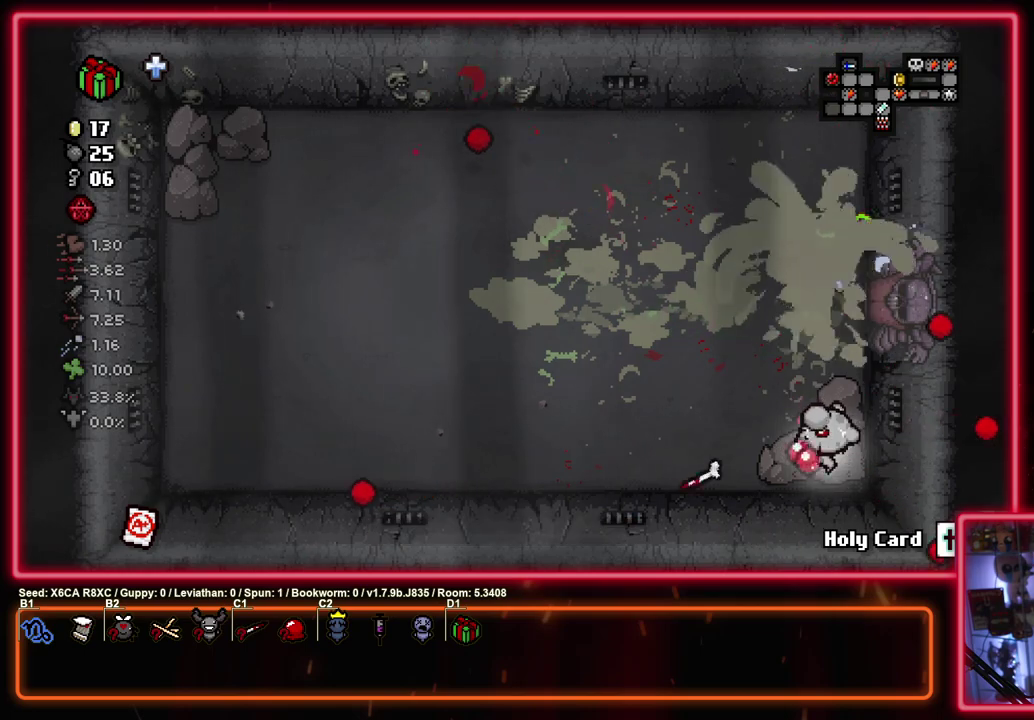
{"dt_ms": 500, "buttons": ["SQUARE"], "left_stick": "center", "events": []}
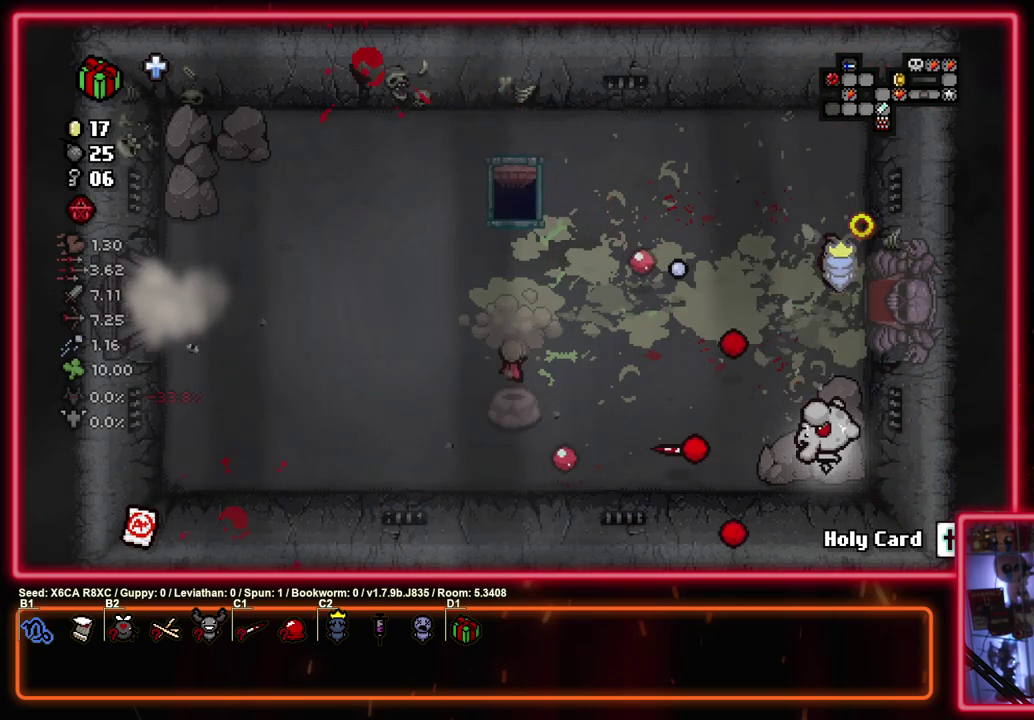
{"dt_ms": 300, "buttons": ["SQUARE"], "left_stick": "left", "events": [[267, "left_stick", "left"]]}
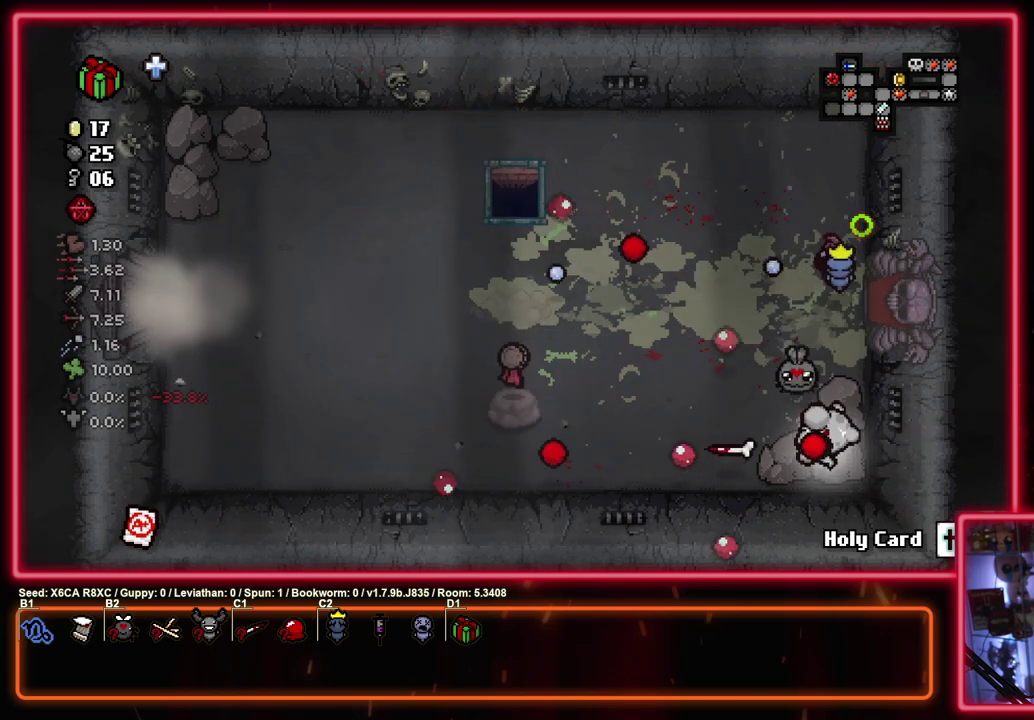
{"dt_ms": 700, "buttons": ["SQUARE"], "left_stick": "left", "events": [[217, "left_stick", "up-left"], [567, "left_stick", "left"]]}
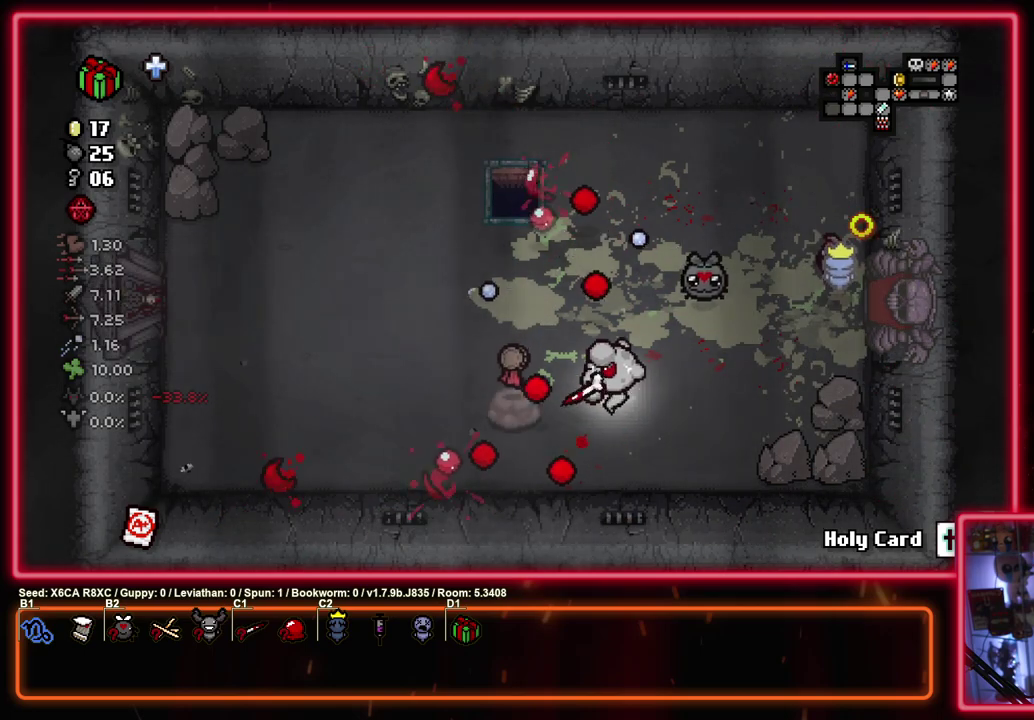
{"dt_ms": 300, "buttons": ["SQUARE"], "left_stick": "right", "events": [[250, "left_stick", "right"]]}
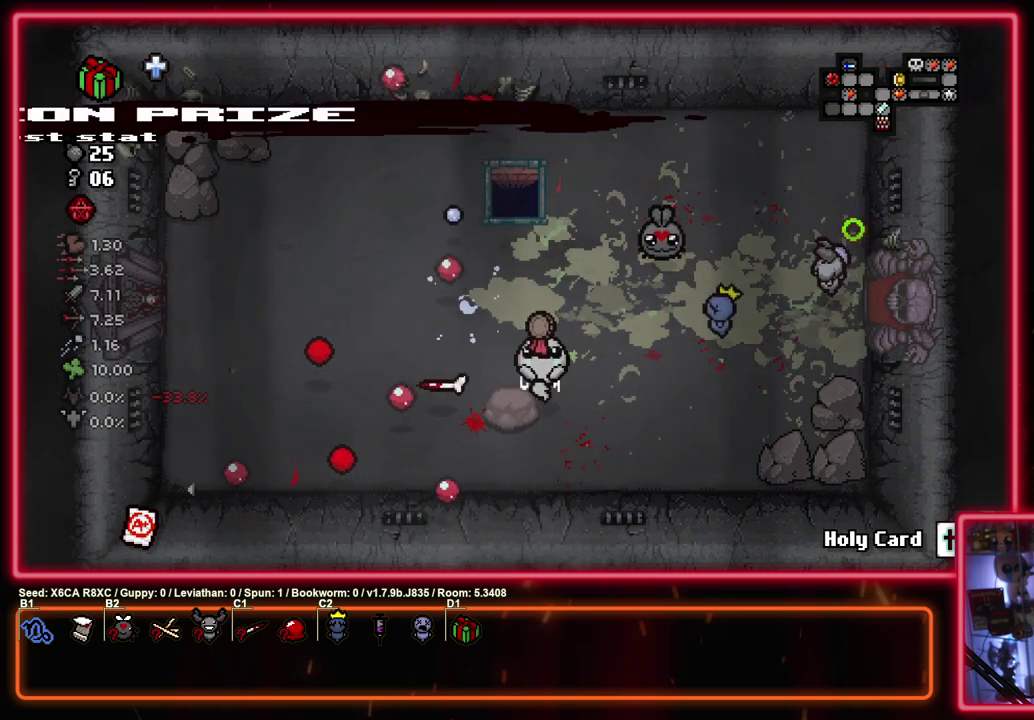
{"dt_ms": 700, "buttons": ["SQUARE"], "left_stick": "center", "events": [[200, "left_stick", "center"]]}
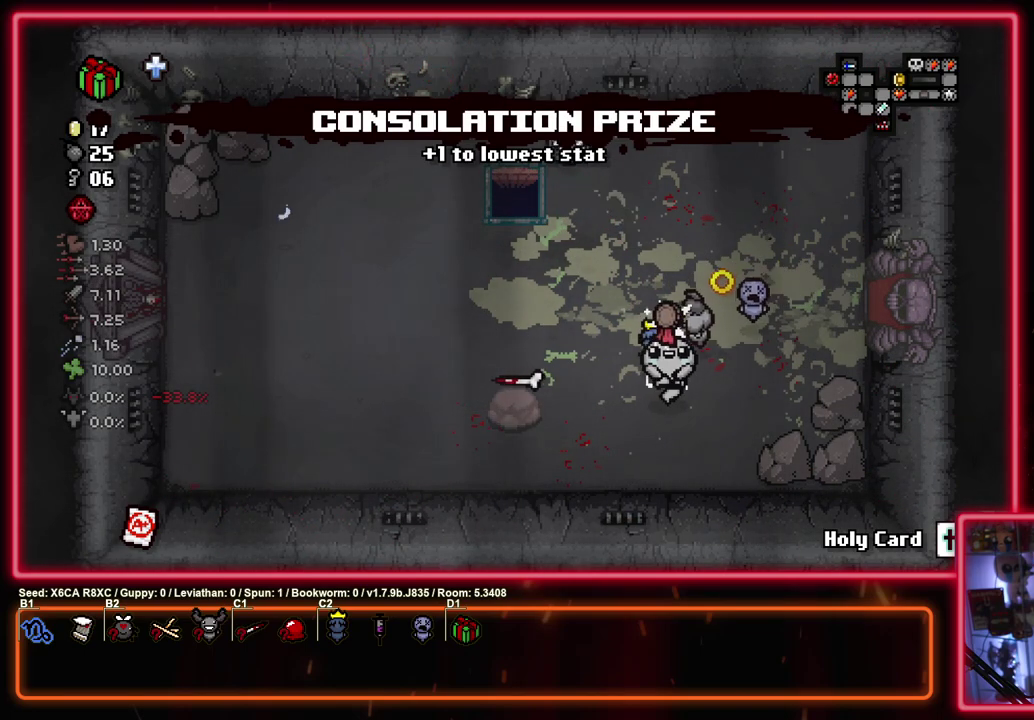
{"dt_ms": 500, "buttons": ["SQUARE"], "left_stick": "center", "events": []}
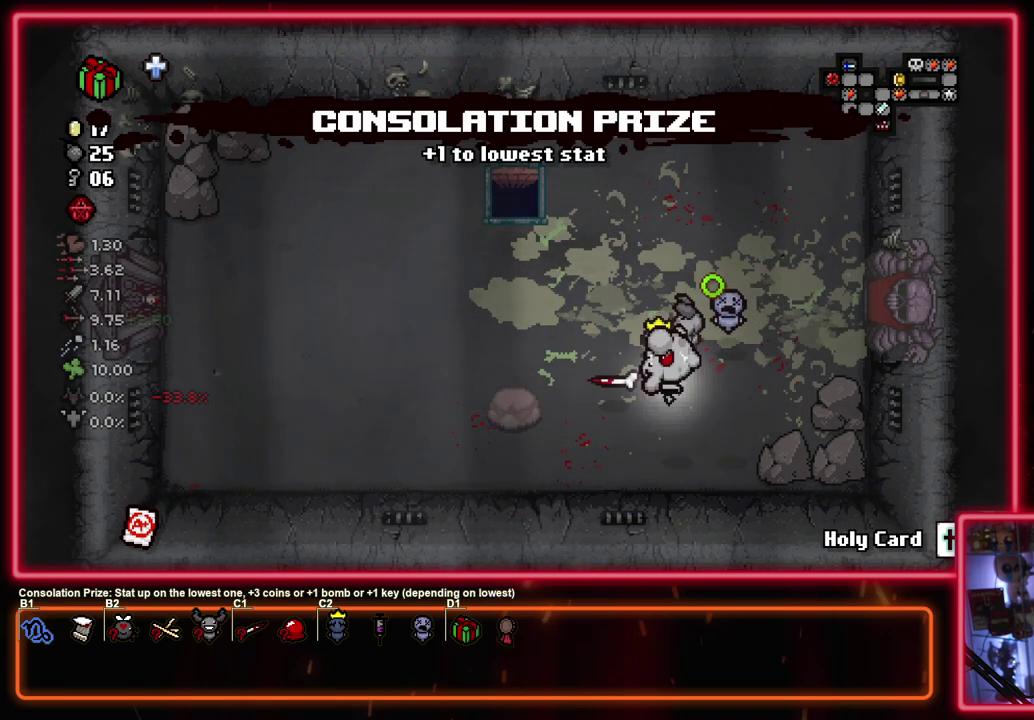
{"dt_ms": 500, "buttons": ["SQUARE"], "left_stick": "center", "events": []}
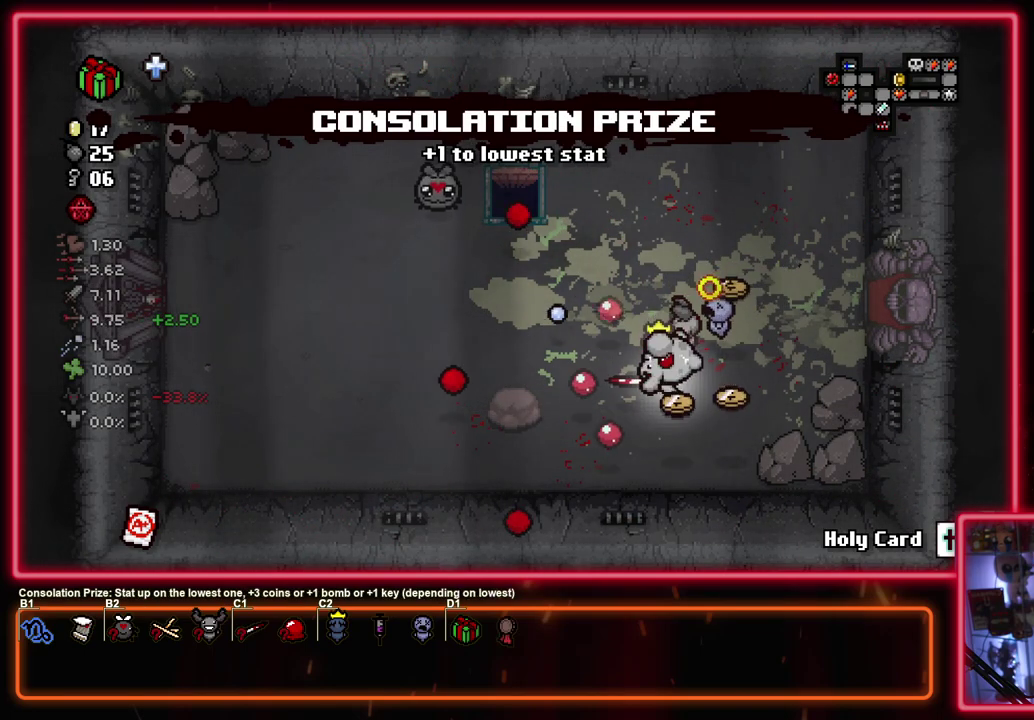
{"dt_ms": 500, "buttons": ["SQUARE"], "left_stick": "center", "events": []}